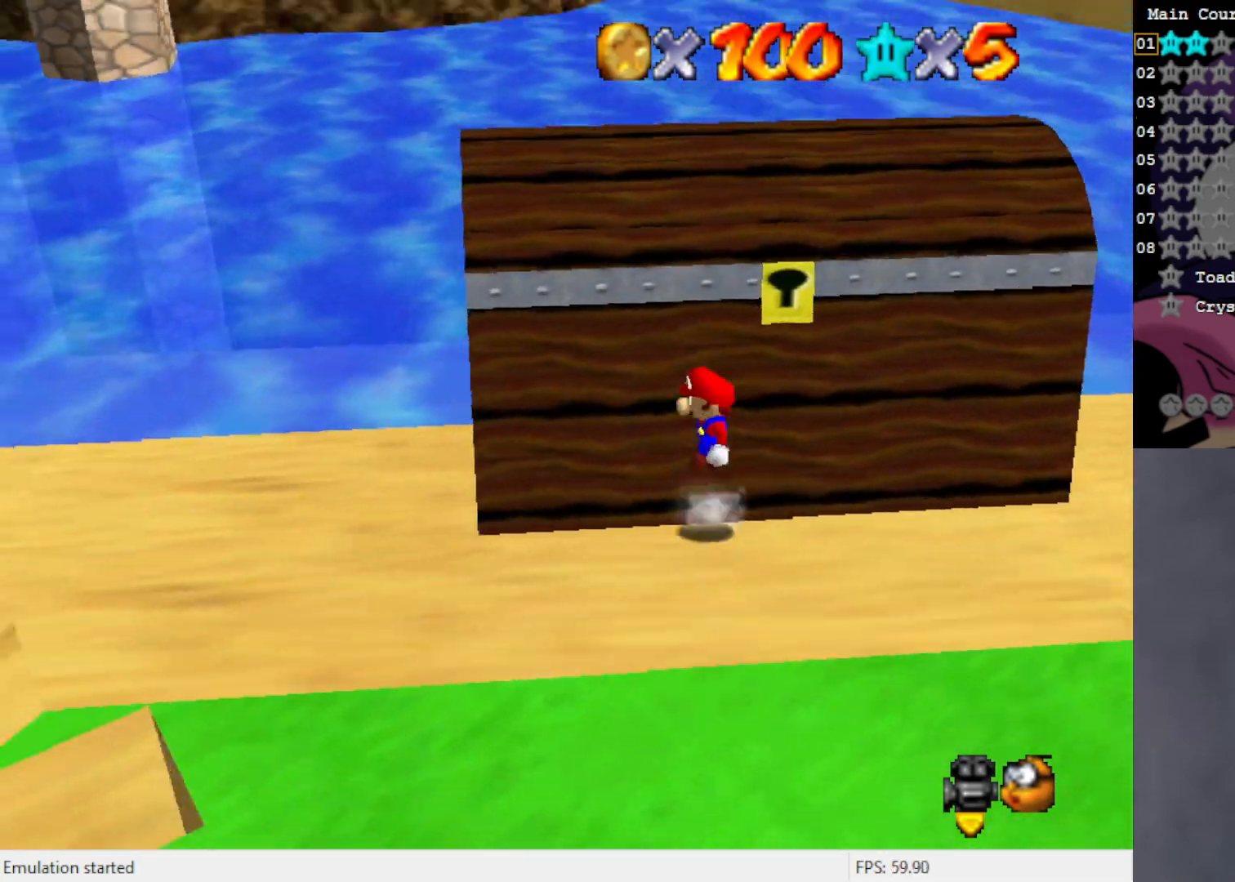
Gameplay with a controller (Nintendo layout); each line is a JSON object with the inputs held at the frame after it. "events" lists button and stick changes between this image and that frame as [ms after this image, input, new state], when the widget could be followed in between. Not read: L3 R3 Z.
{"buttons": [], "left_stick": "down-left", "events": [[17, "A", "up"], [83, "left_stick", "left"], [250, "left_stick", "down-left"]]}
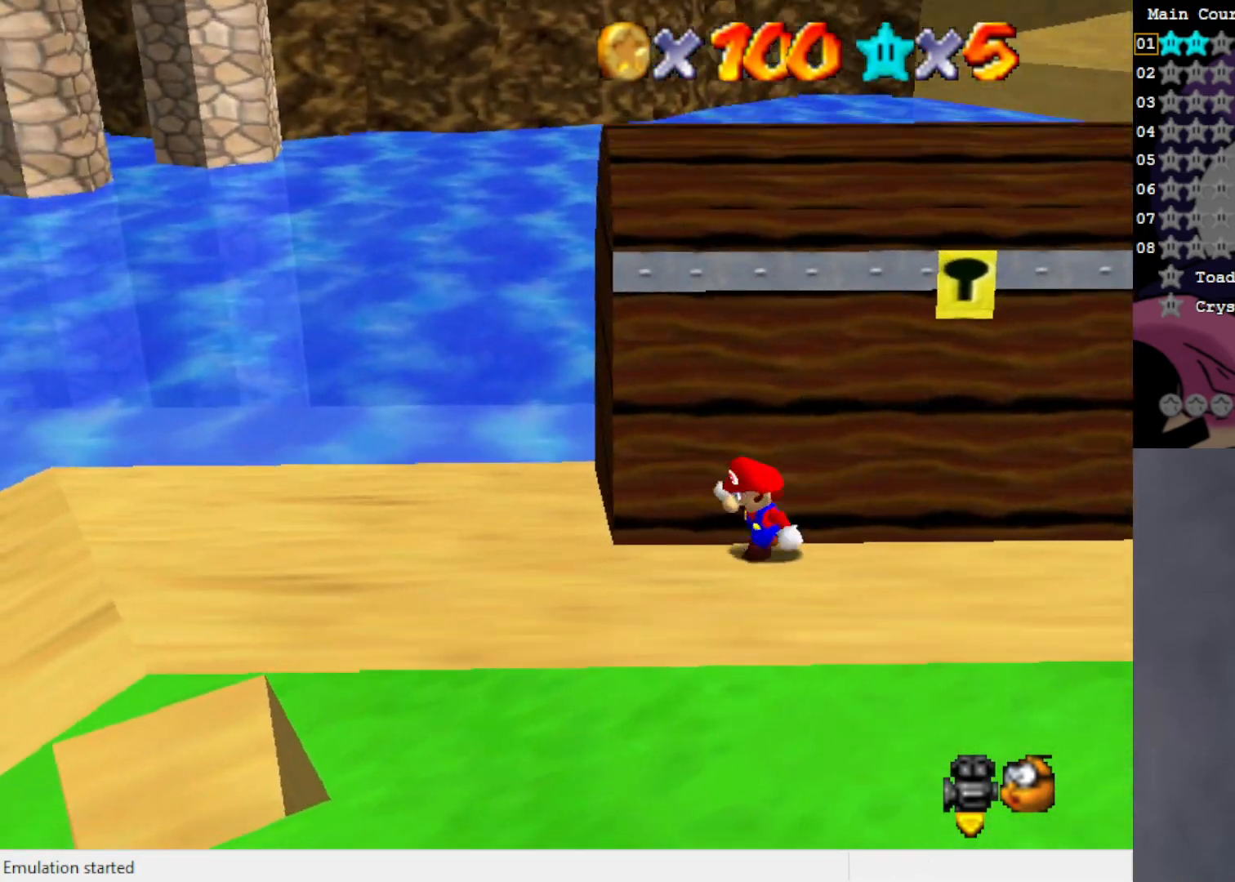
{"buttons": [], "left_stick": "down-left", "events": [[50, "left_stick", "down"], [217, "left_stick", "down-right"], [483, "left_stick", "down-left"]]}
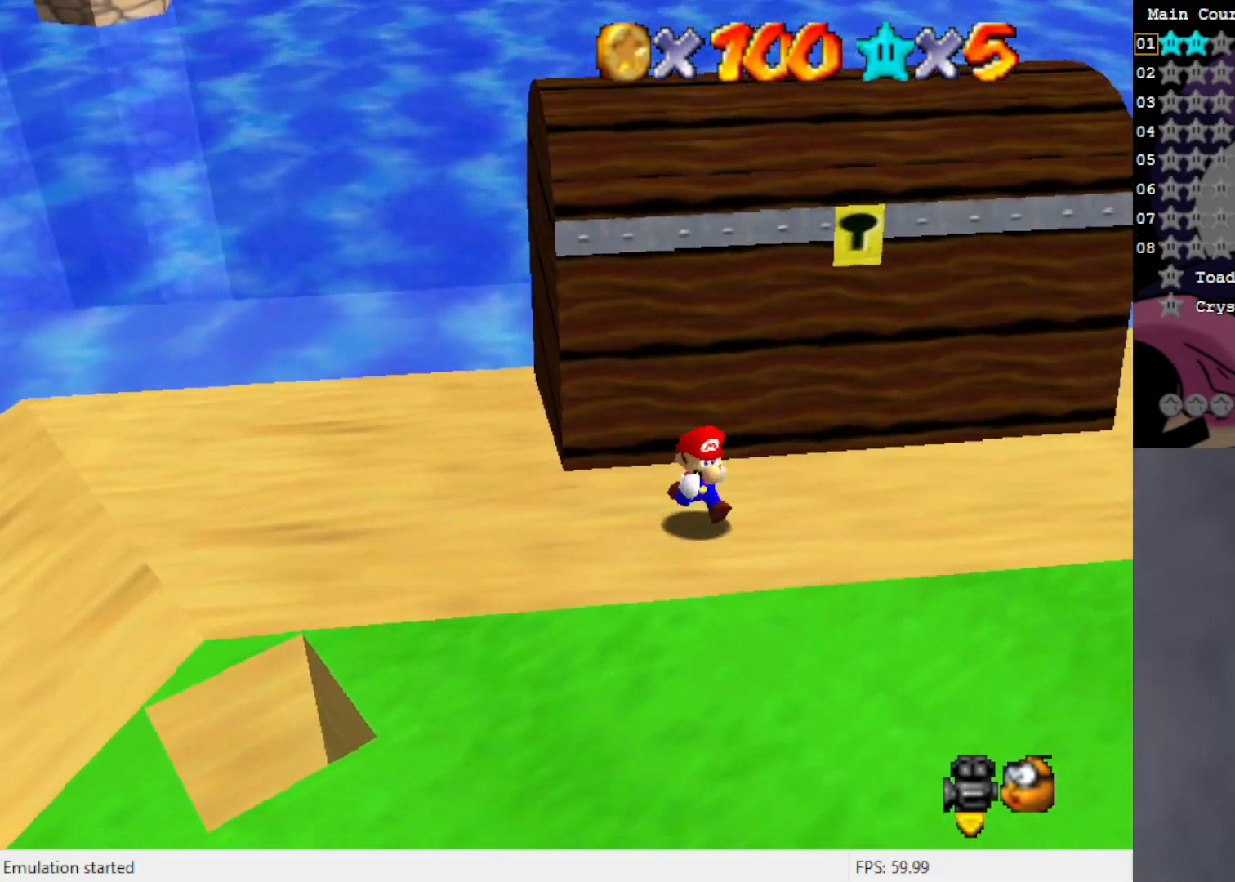
{"buttons": [], "left_stick": "up", "events": [[83, "left_stick", "up"], [117, "A", "down"], [217, "A", "up"]]}
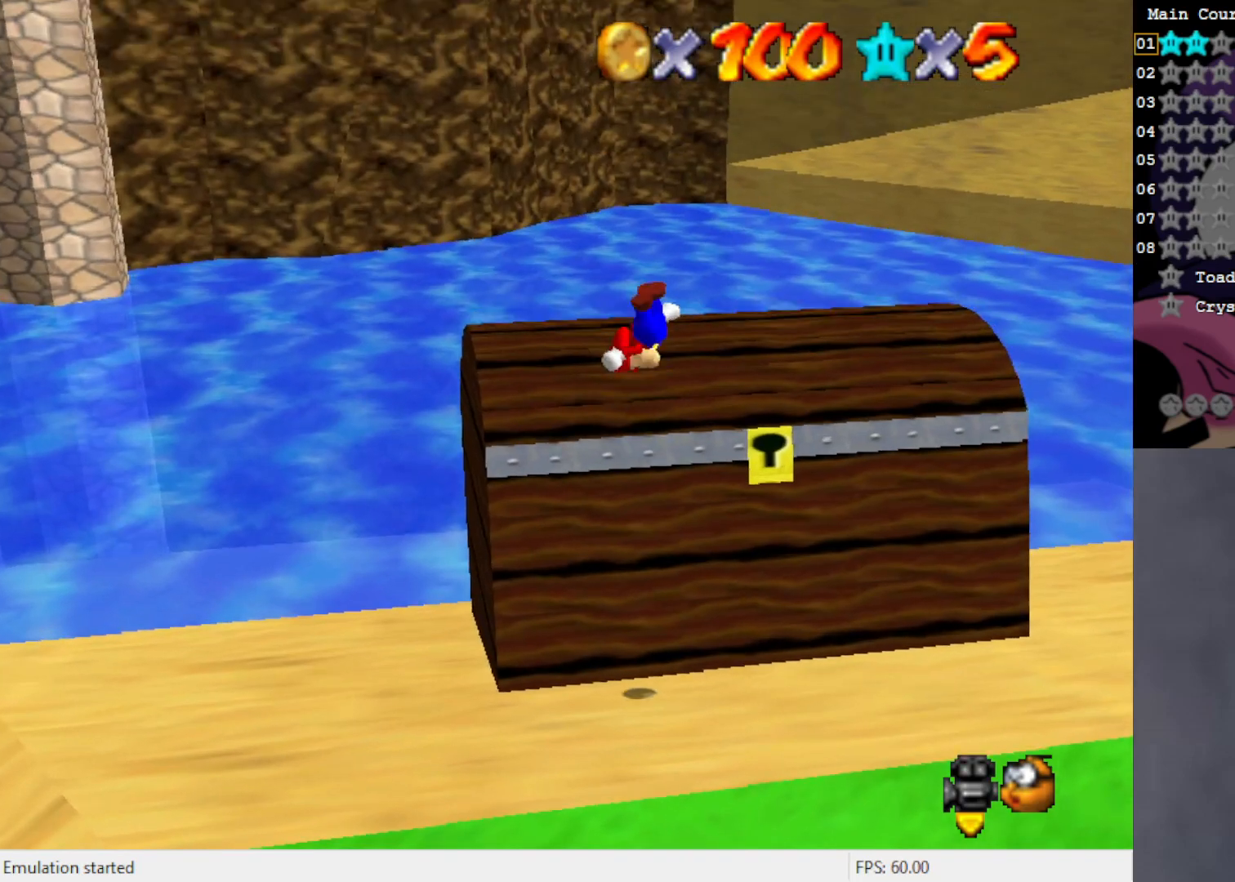
{"buttons": ["A"], "left_stick": "up", "events": [[317, "B", "down"], [383, "B", "up"], [417, "A", "down"]]}
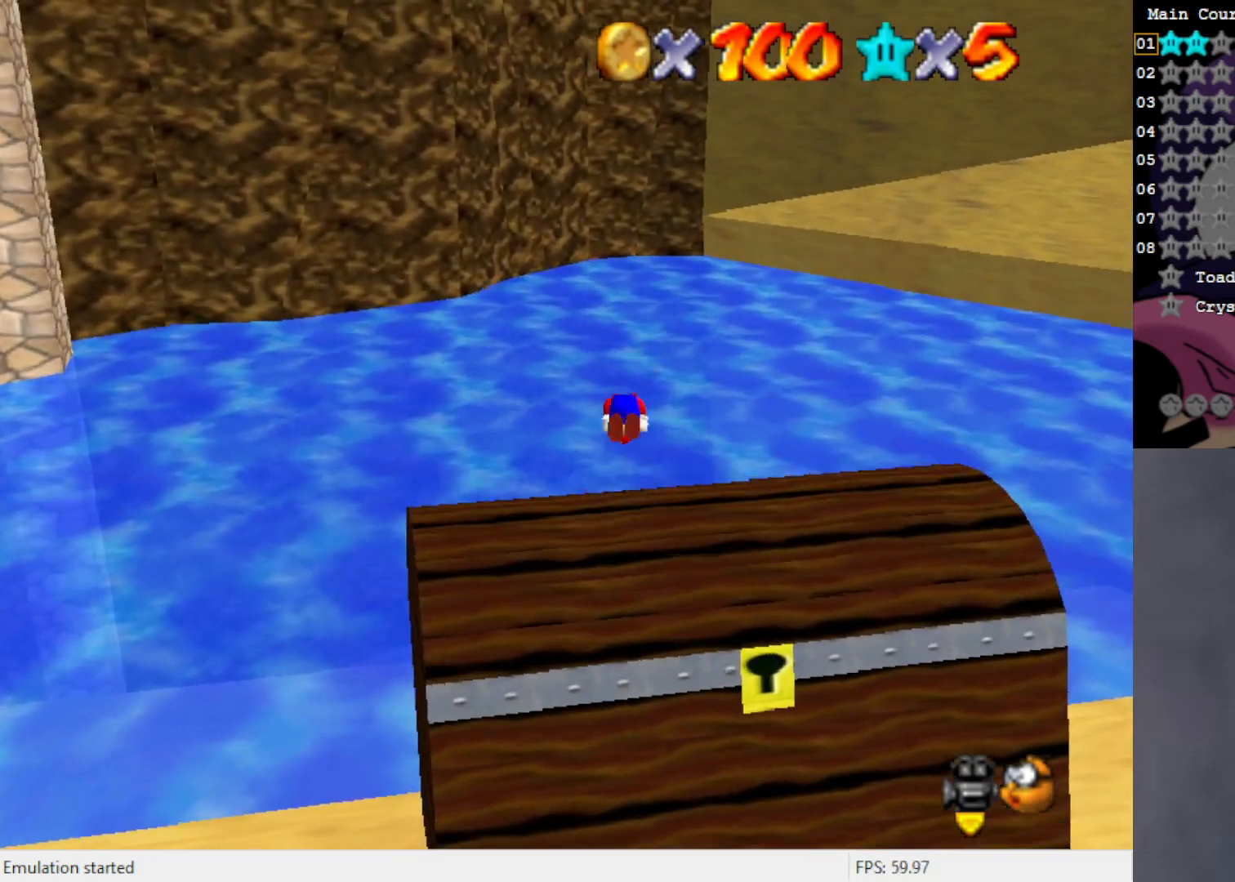
{"buttons": [], "left_stick": "up", "events": [[83, "A", "up"]]}
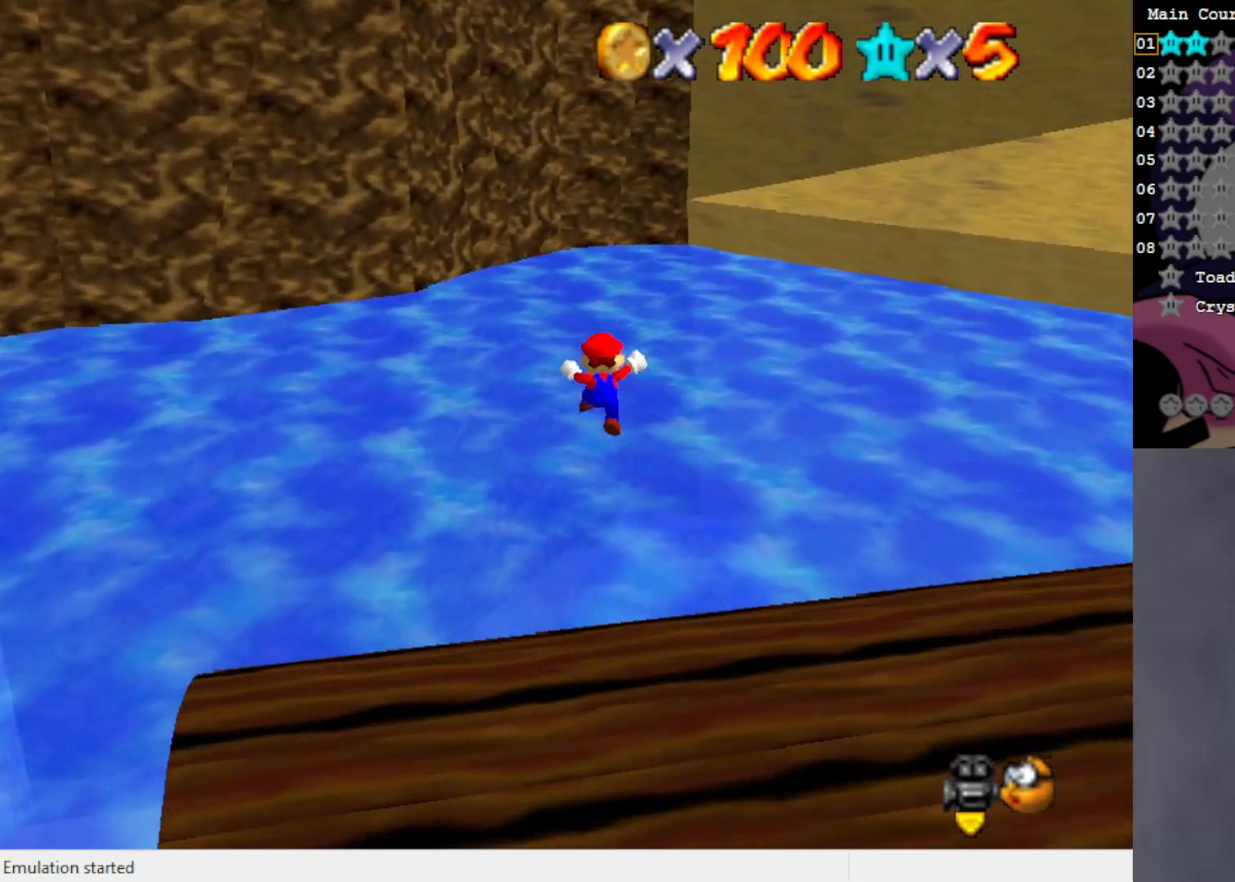
{"buttons": ["A"], "left_stick": "up", "events": [[450, "A", "down"]]}
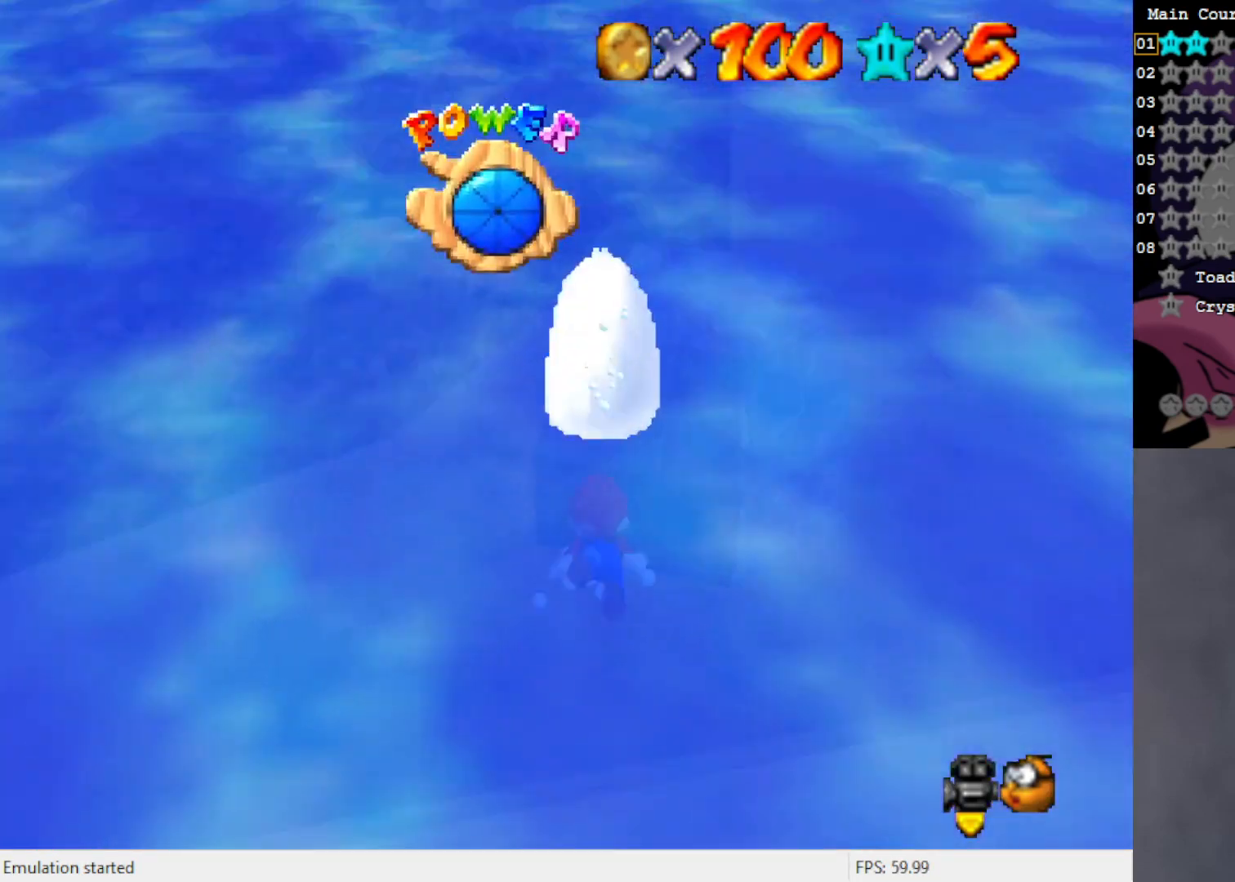
{"buttons": ["A"], "left_stick": "up", "events": [[183, "A", "up"], [483, "A", "down"]]}
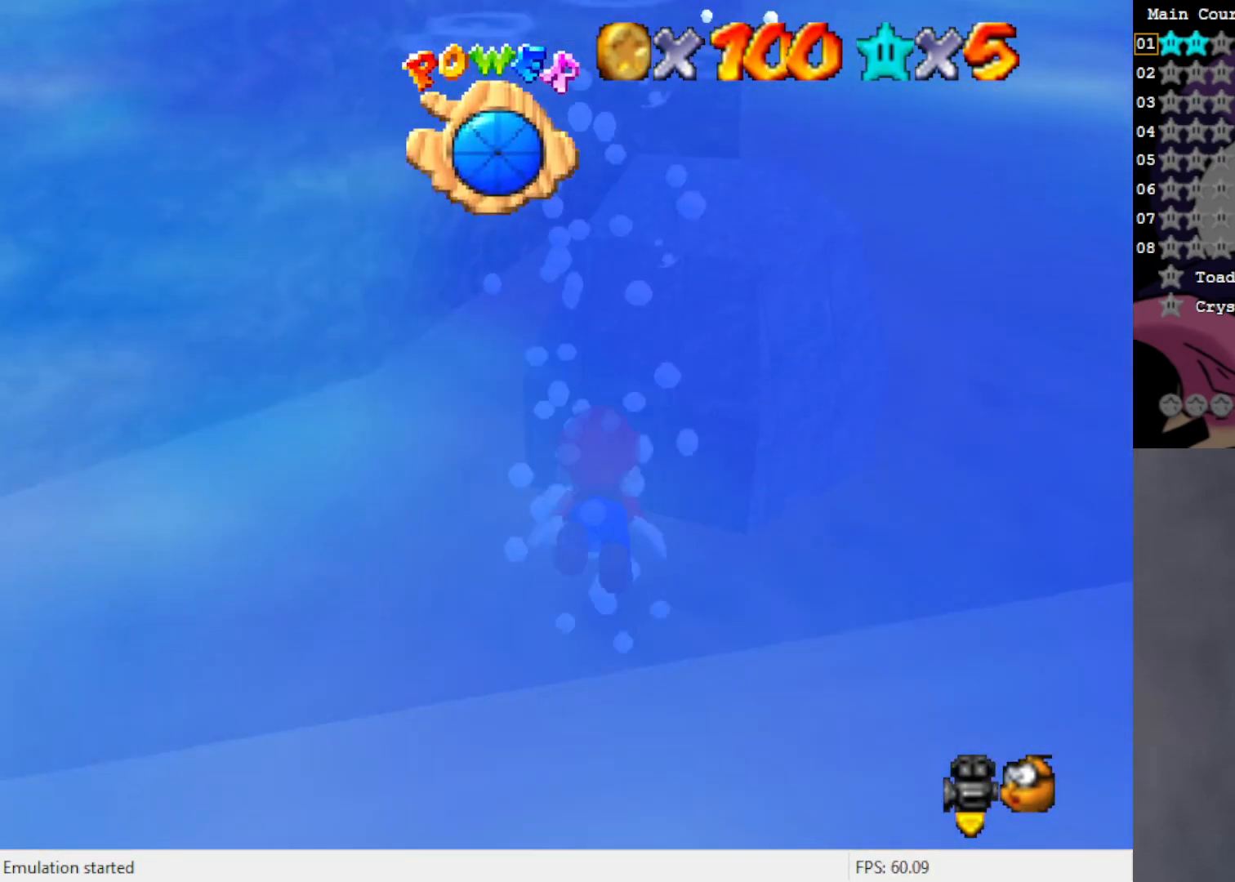
{"buttons": [], "left_stick": "up", "events": [[283, "A", "up"]]}
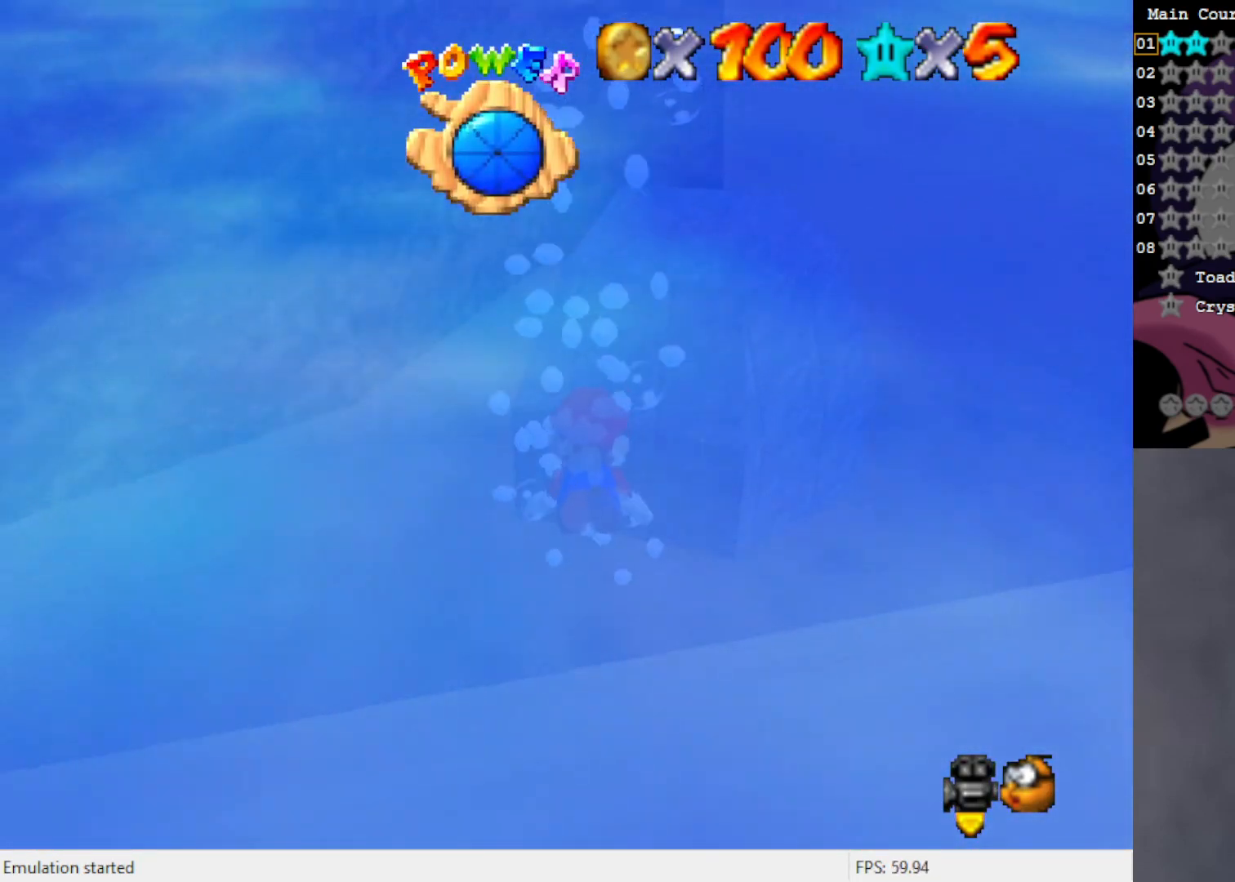
{"buttons": [], "left_stick": "up", "events": [[17, "A", "down"], [17, "left_stick", "center"], [317, "A", "up"], [350, "left_stick", "up"]]}
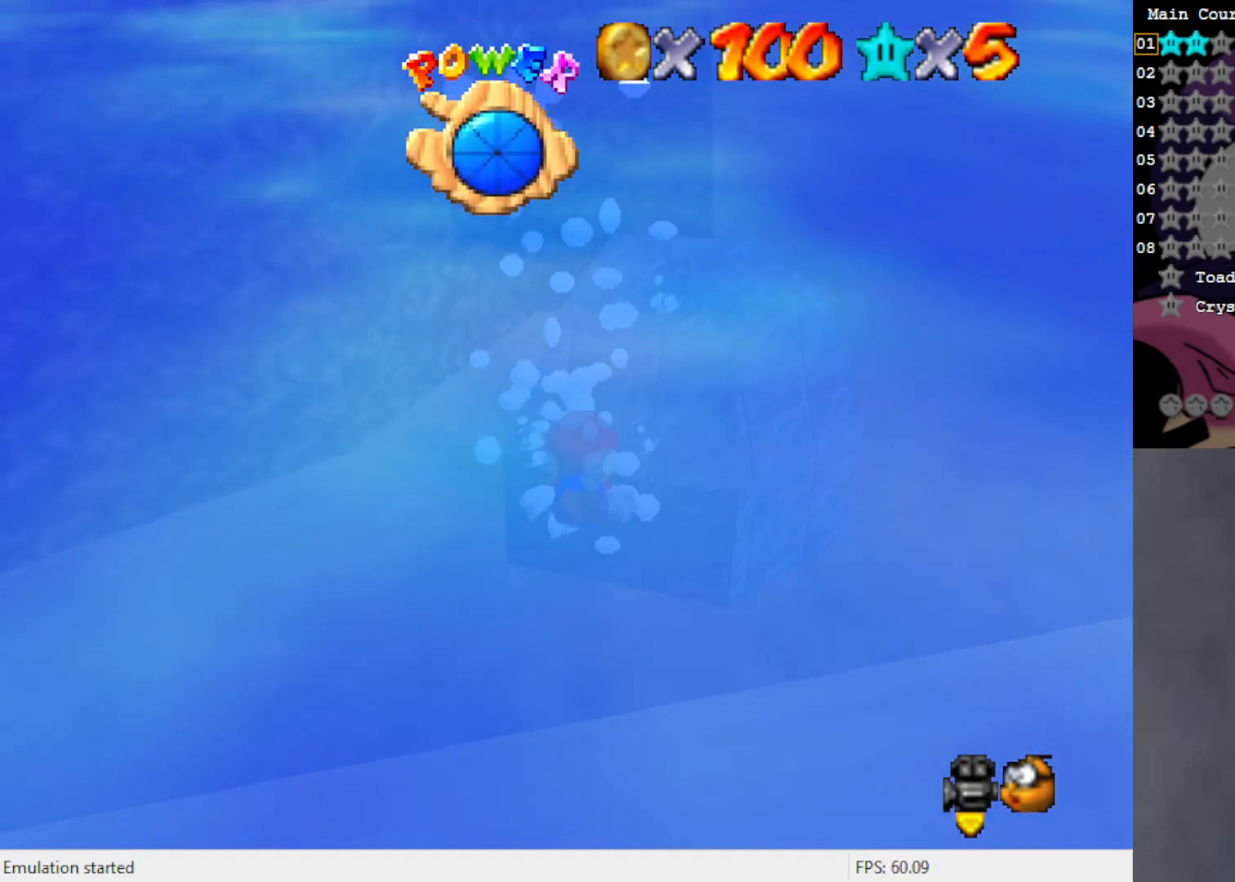
{"buttons": [], "left_stick": "center", "events": [[117, "A", "down"], [417, "A", "up"], [483, "left_stick", "center"]]}
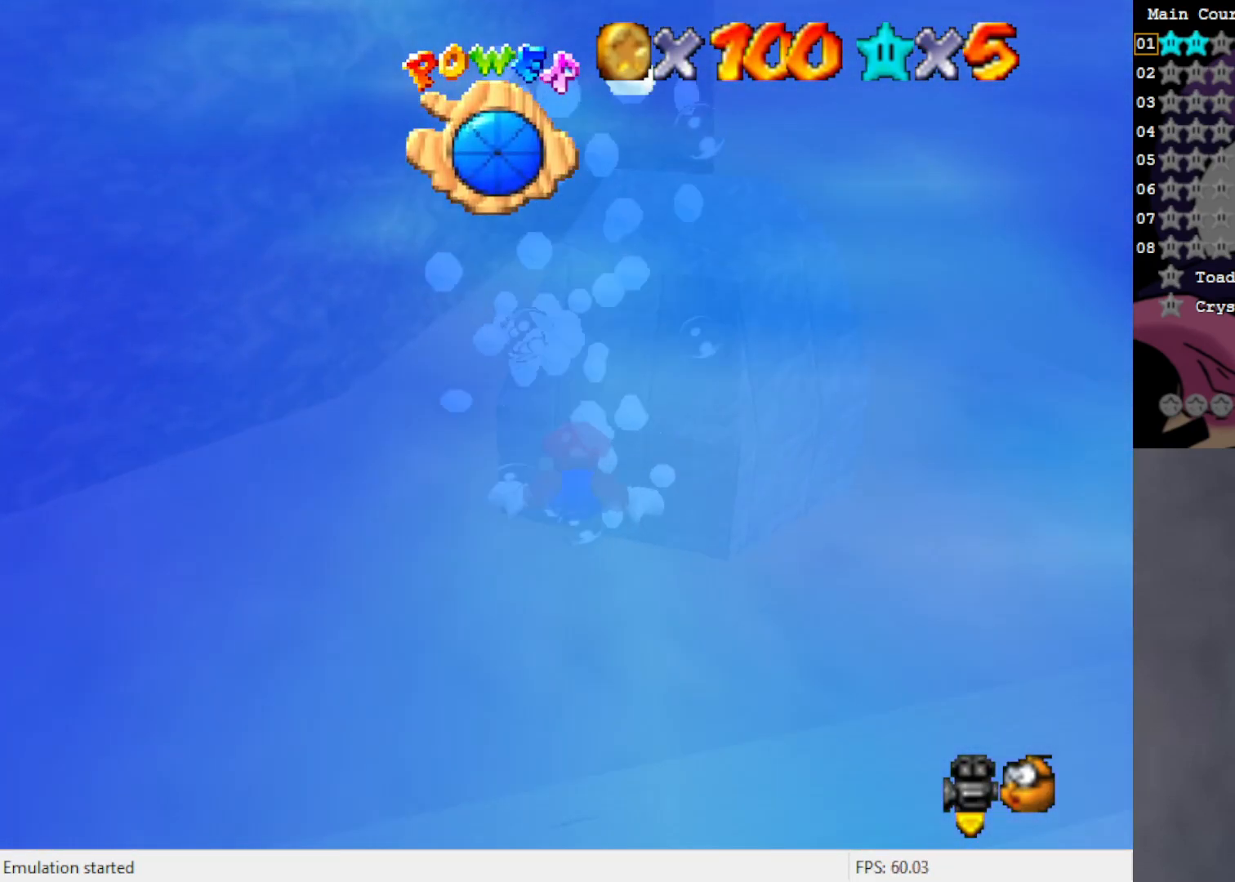
{"buttons": ["A"], "left_stick": "center", "events": [[267, "A", "down"]]}
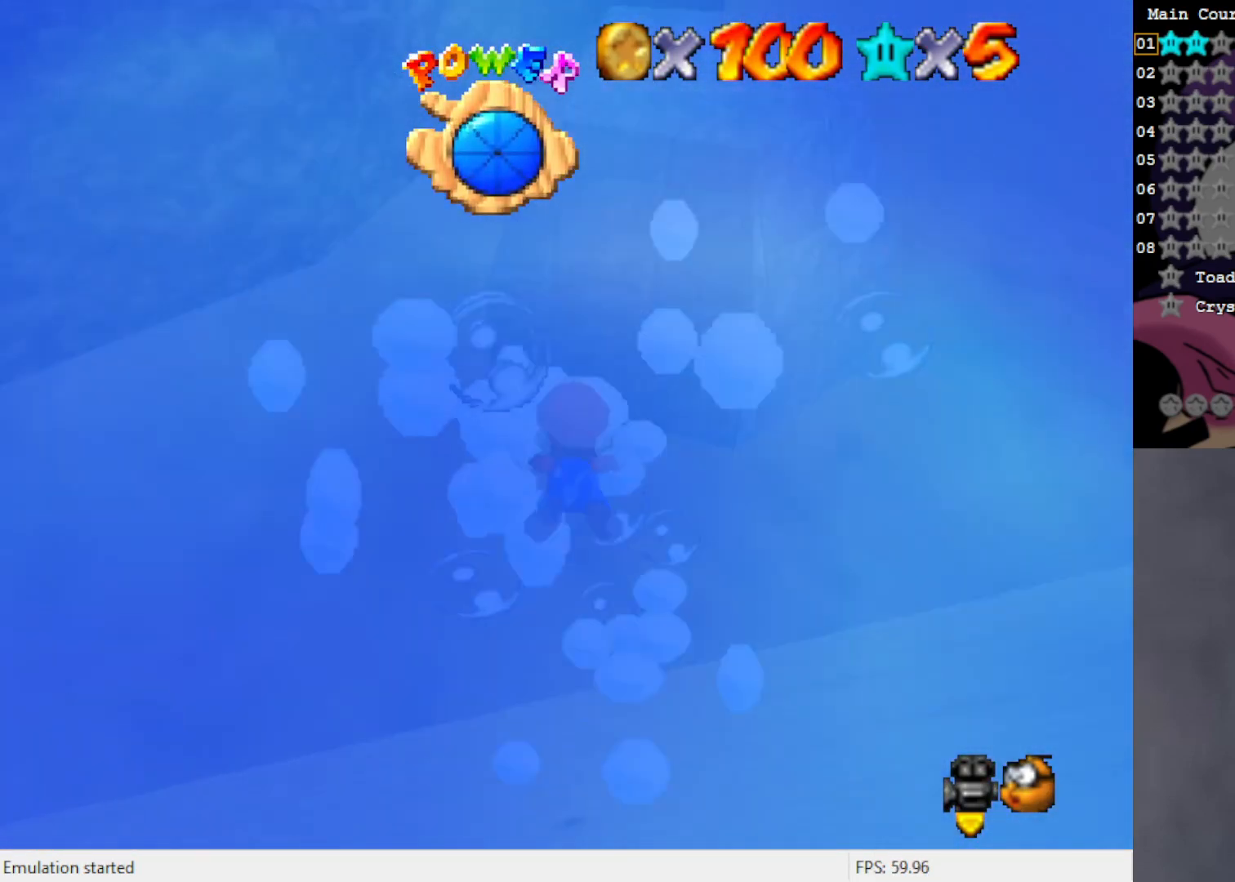
{"buttons": ["A"], "left_stick": "up", "events": [[83, "A", "up"], [83, "left_stick", "up"], [383, "A", "down"]]}
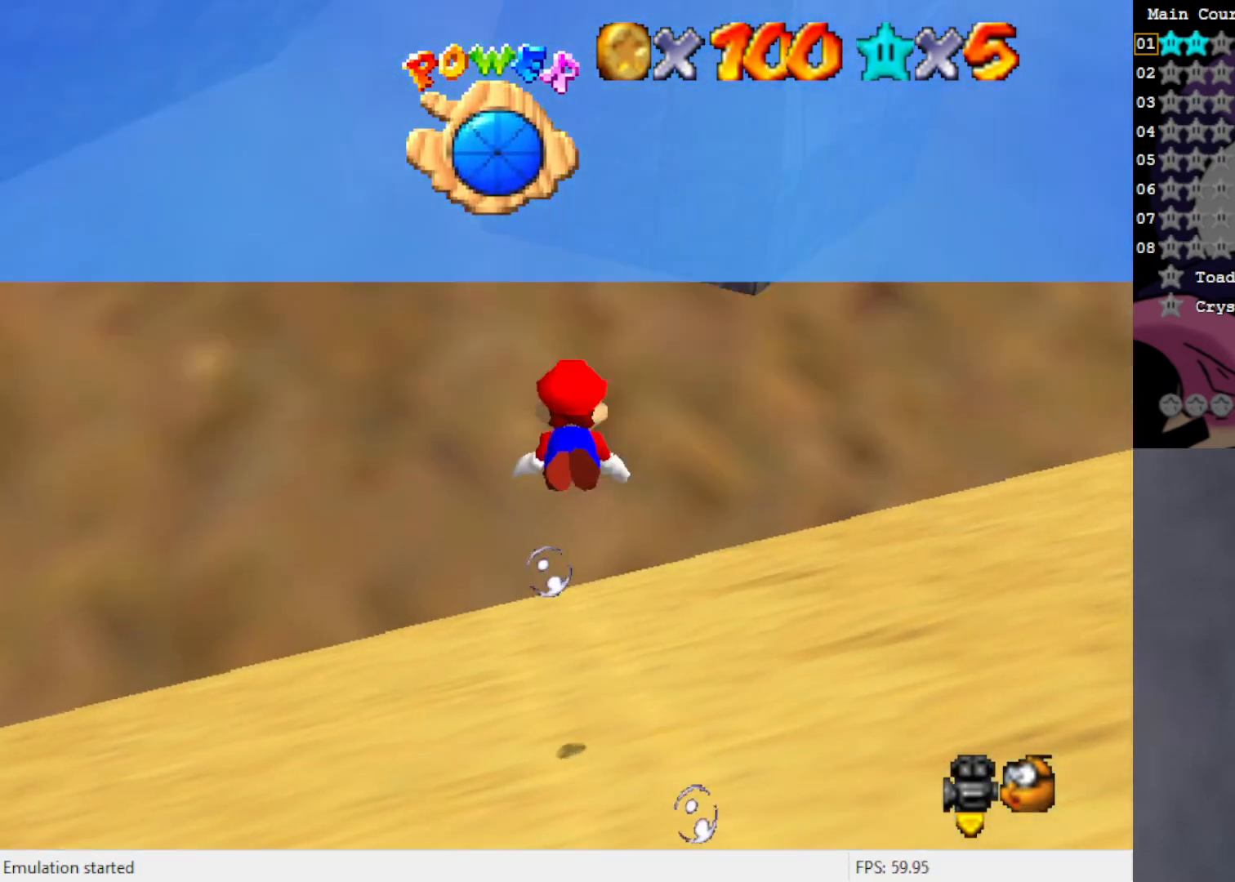
{"buttons": [], "left_stick": "down", "events": [[50, "left_stick", "center"], [183, "left_stick", "down"], [350, "A", "up"]]}
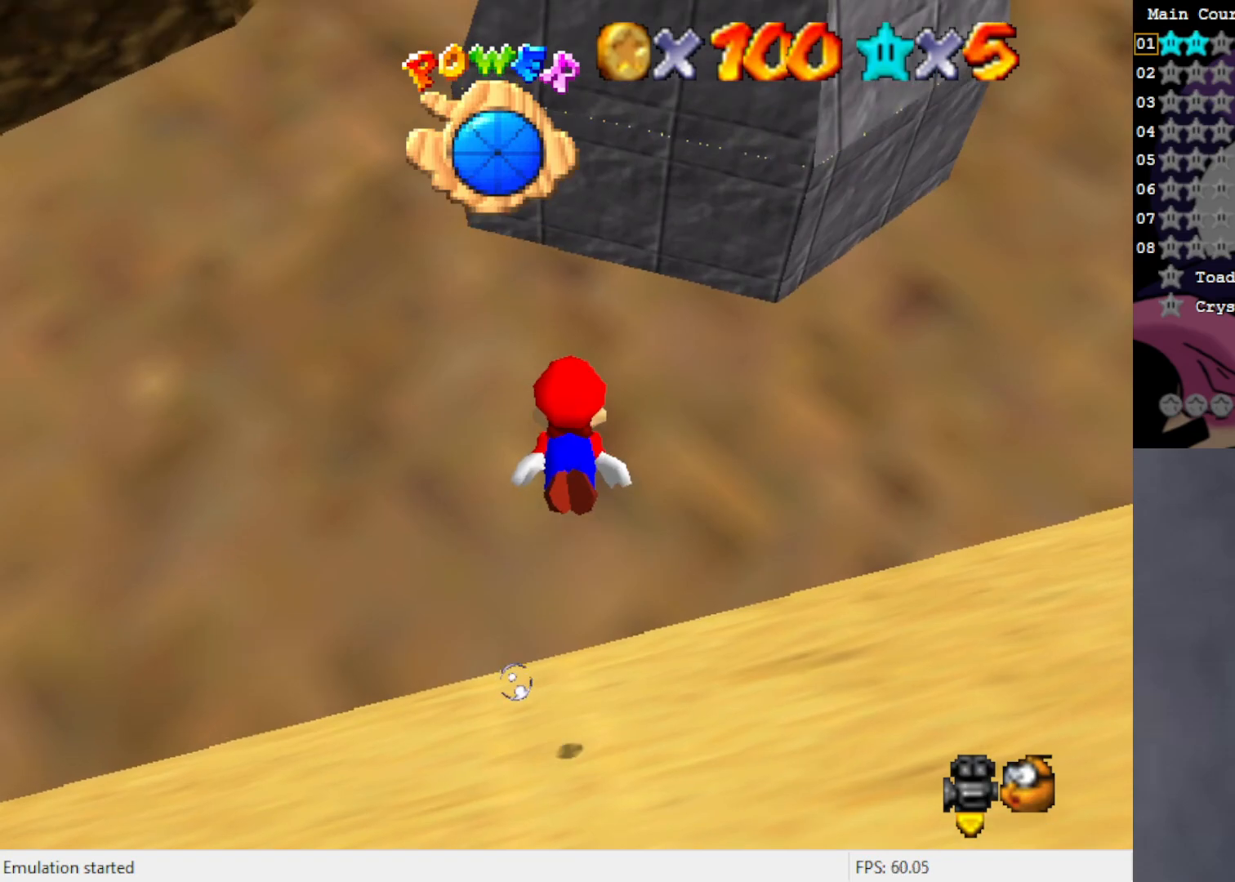
{"buttons": [], "left_stick": "center", "events": [[117, "A", "down"], [217, "left_stick", "down-left"], [317, "left_stick", "left"], [417, "A", "up"], [450, "left_stick", "center"]]}
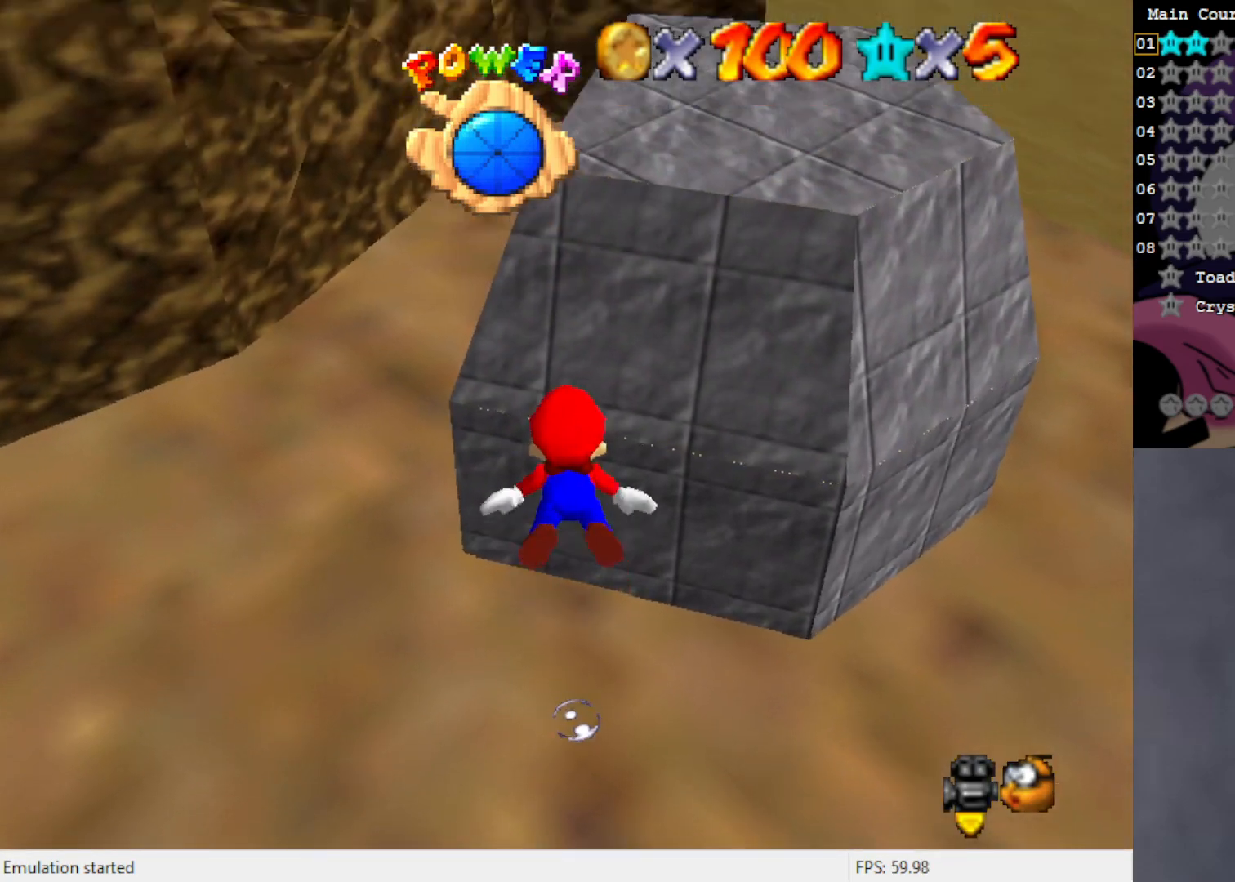
{"buttons": ["A"], "left_stick": "center", "events": [[250, "A", "down"]]}
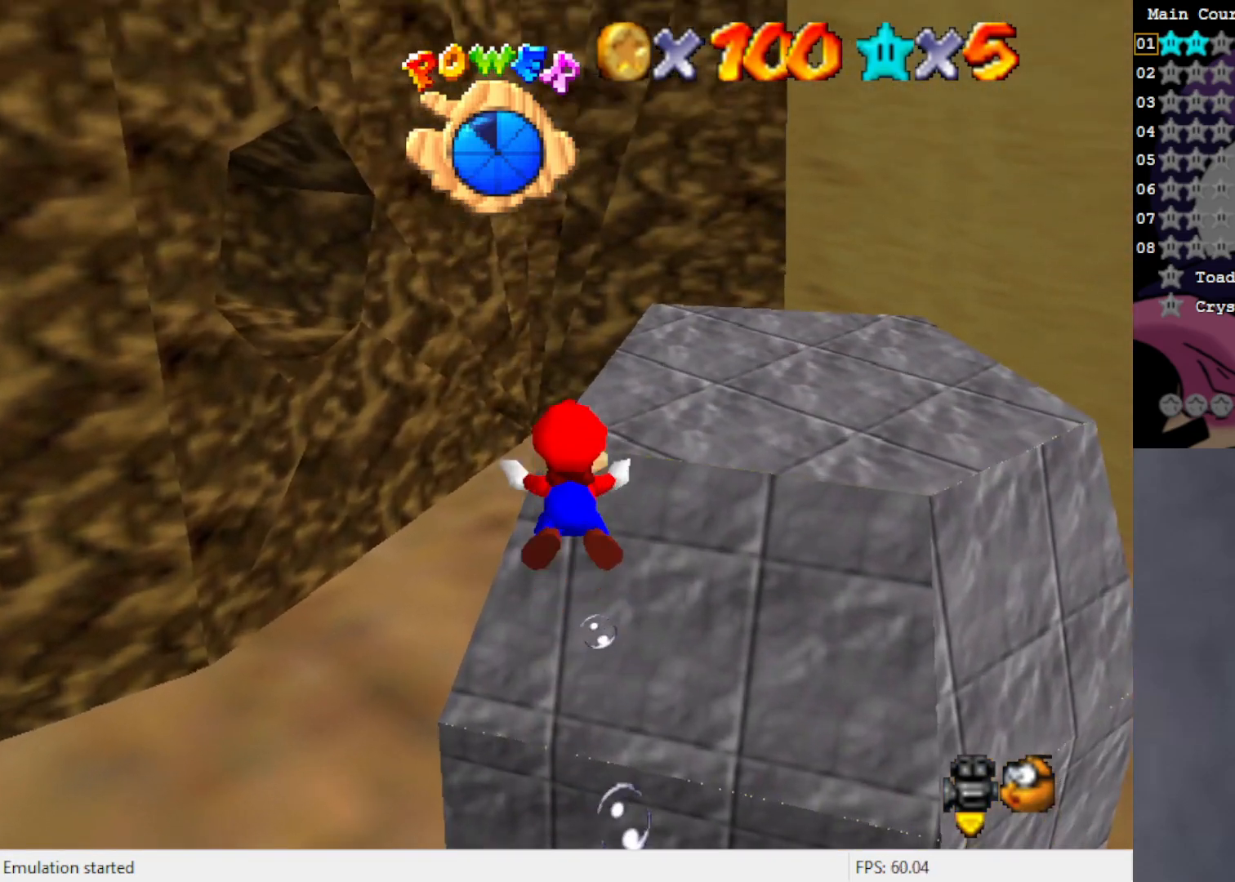
{"buttons": ["A"], "left_stick": "left", "events": [[150, "A", "up"], [317, "left_stick", "left"], [417, "A", "down"]]}
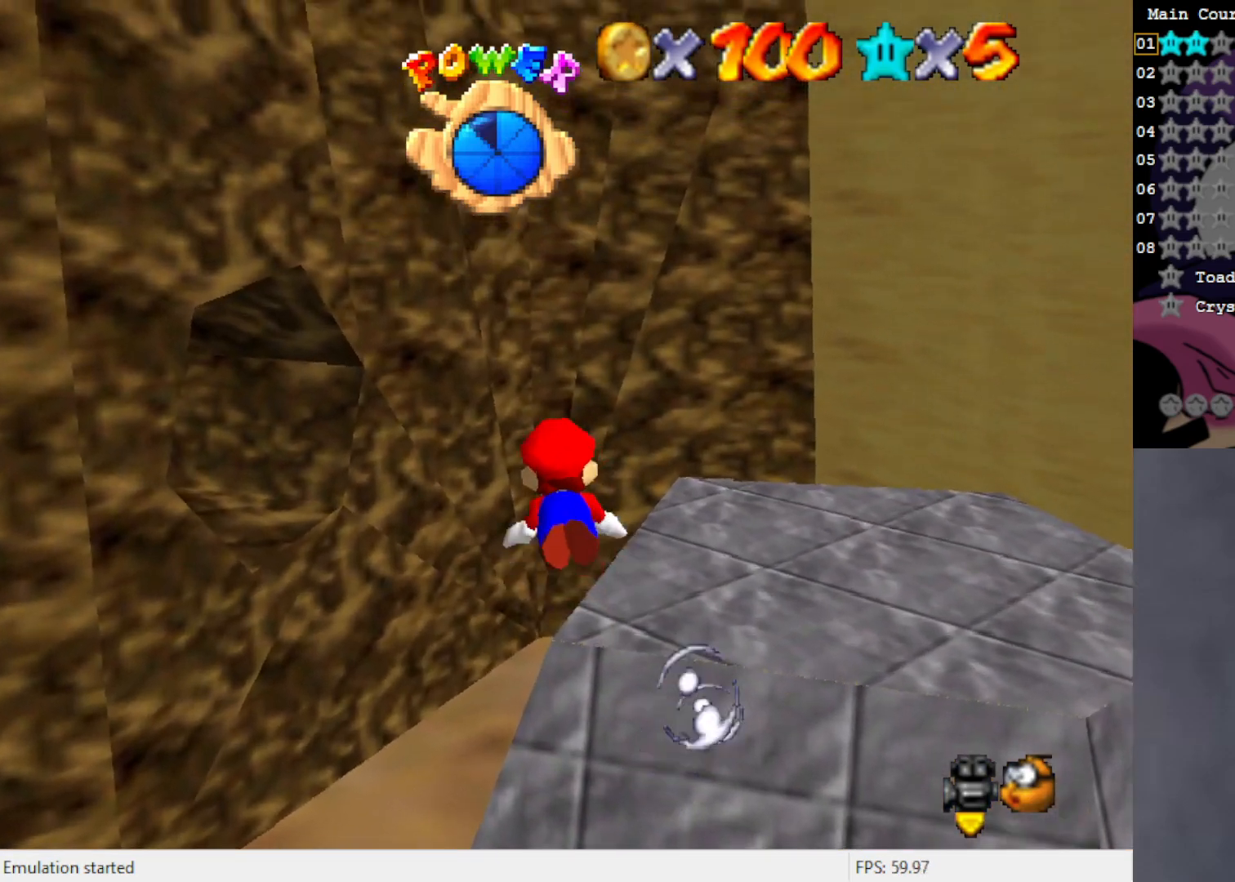
{"buttons": [], "left_stick": "center", "events": [[283, "left_stick", "up-left"], [383, "A", "up"], [483, "left_stick", "center"]]}
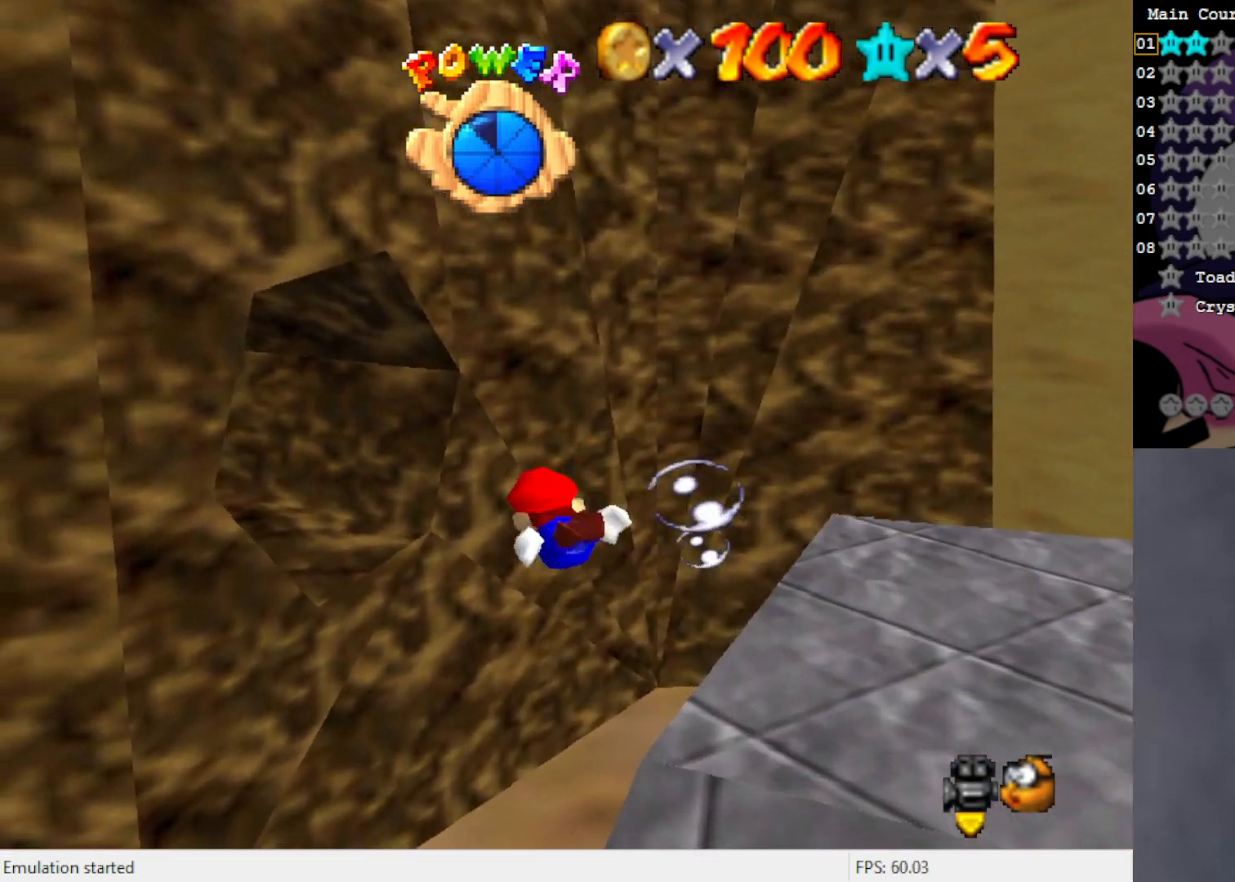
{"buttons": ["A"], "left_stick": "center", "events": [[117, "A", "down"]]}
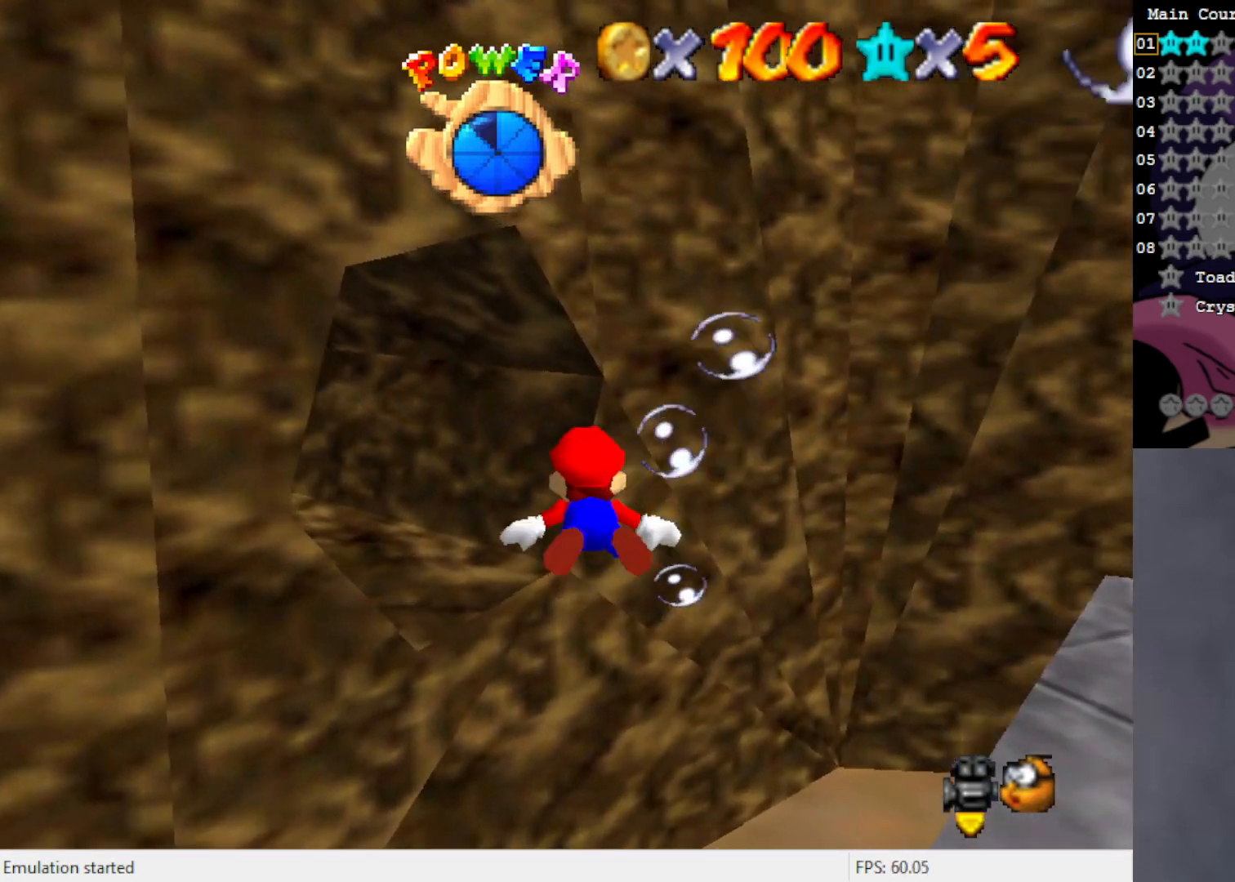
{"buttons": ["A"], "left_stick": "up-left", "events": [[17, "A", "up"], [117, "left_stick", "up-left"], [350, "A", "down"]]}
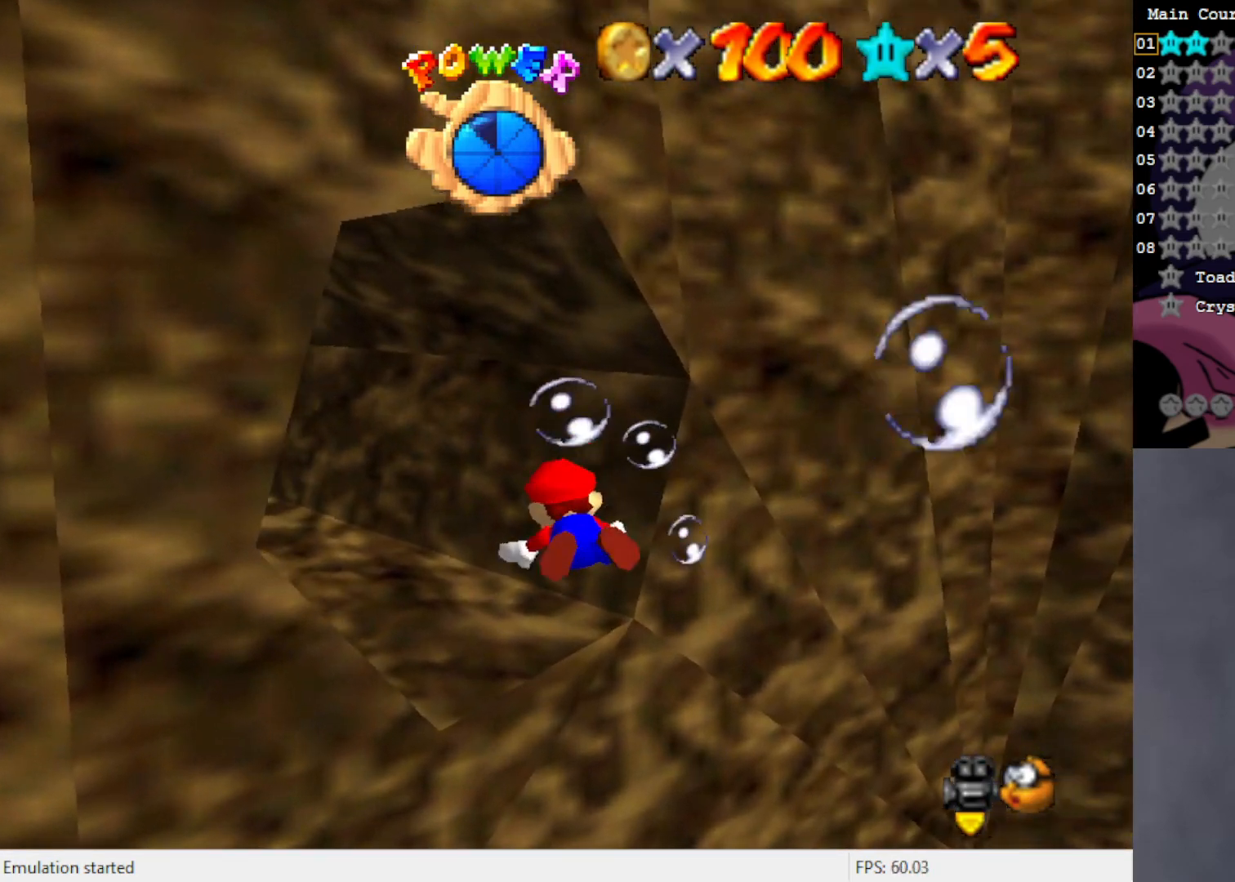
{"buttons": [], "left_stick": "center", "events": [[50, "A", "up"], [83, "left_stick", "left"], [317, "C_RIGHT", "down"], [383, "left_stick", "center"], [417, "C_RIGHT", "up"]]}
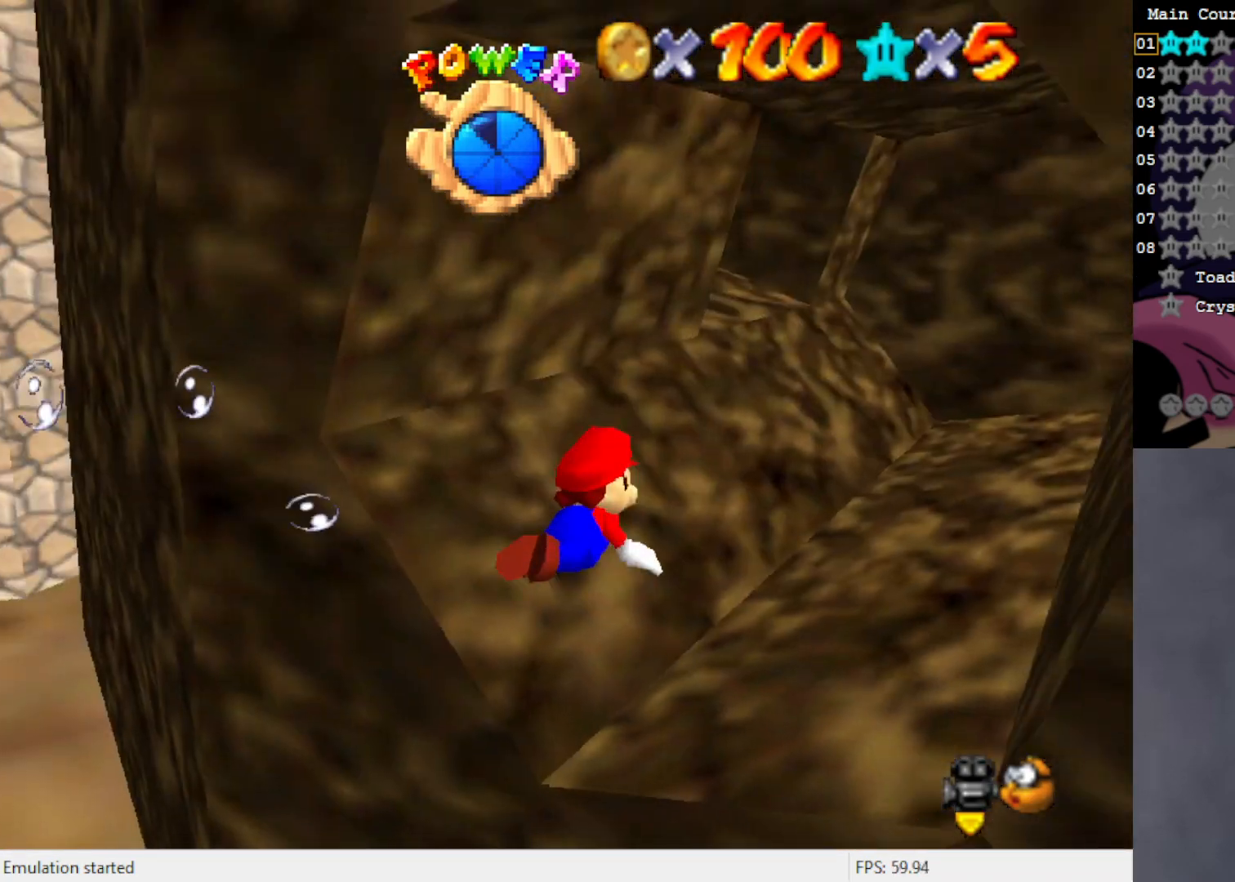
{"buttons": [], "left_stick": "left", "events": [[50, "A", "down"], [383, "left_stick", "left"], [417, "A", "up"]]}
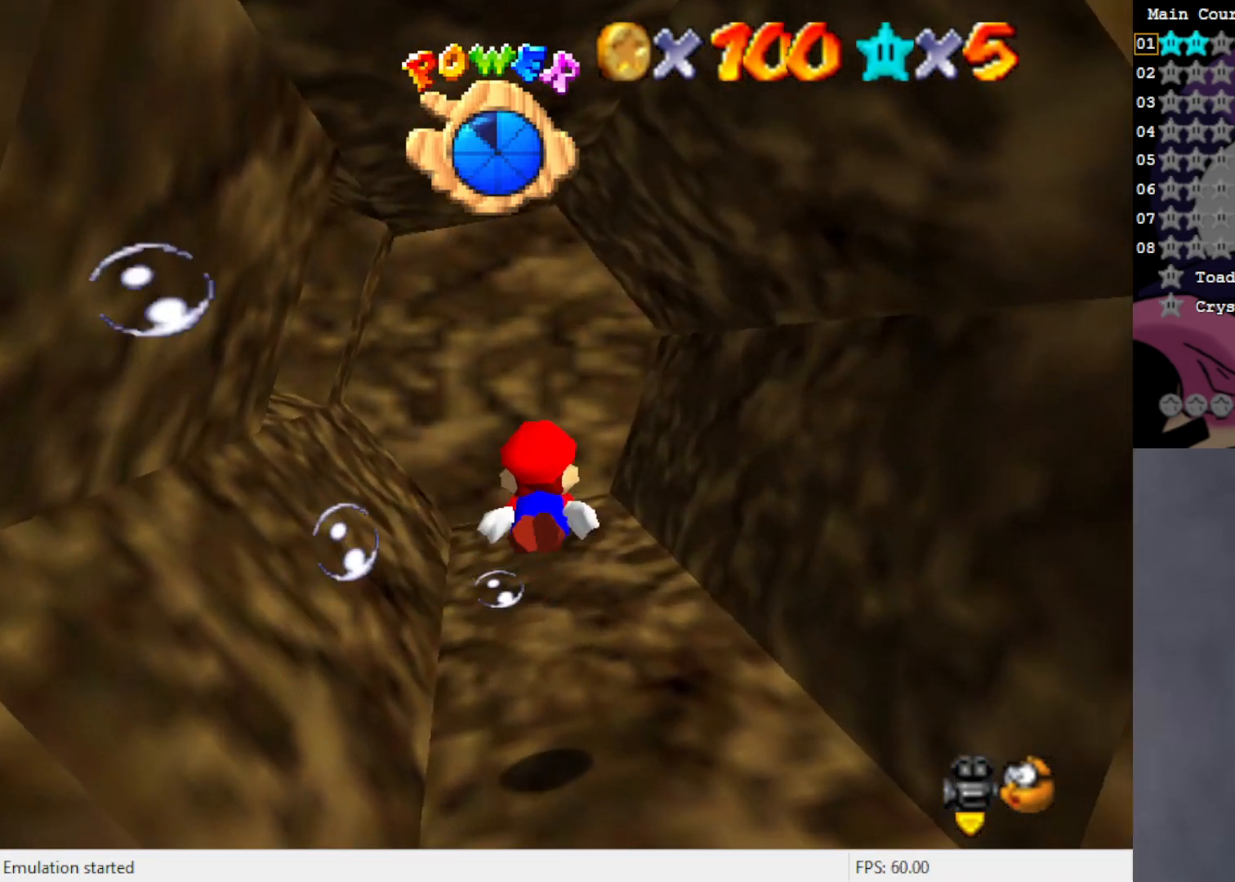
{"buttons": ["A"], "left_stick": "left", "events": [[217, "A", "down"]]}
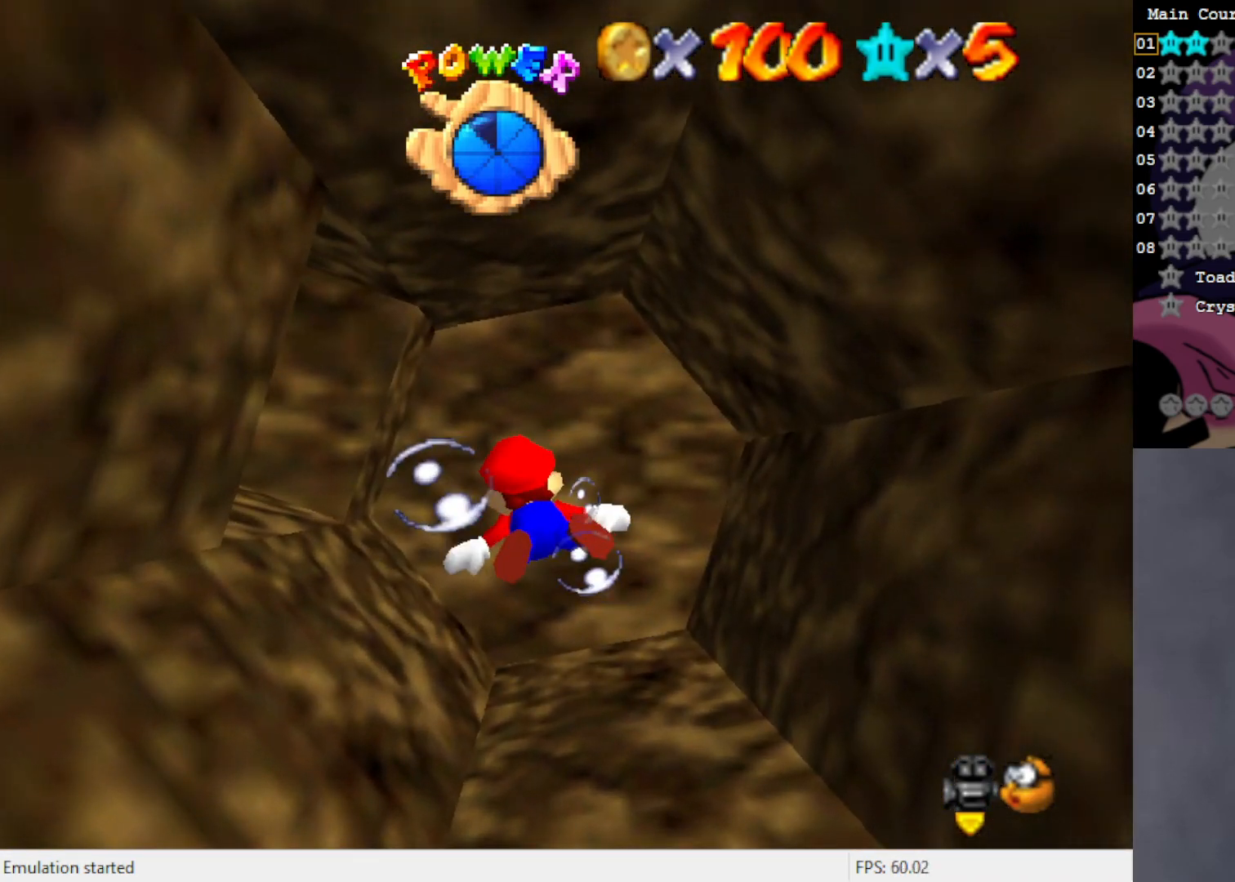
{"buttons": ["A"], "left_stick": "left", "events": [[83, "A", "up"], [150, "left_stick", "down-left"], [383, "A", "down"], [417, "left_stick", "left"]]}
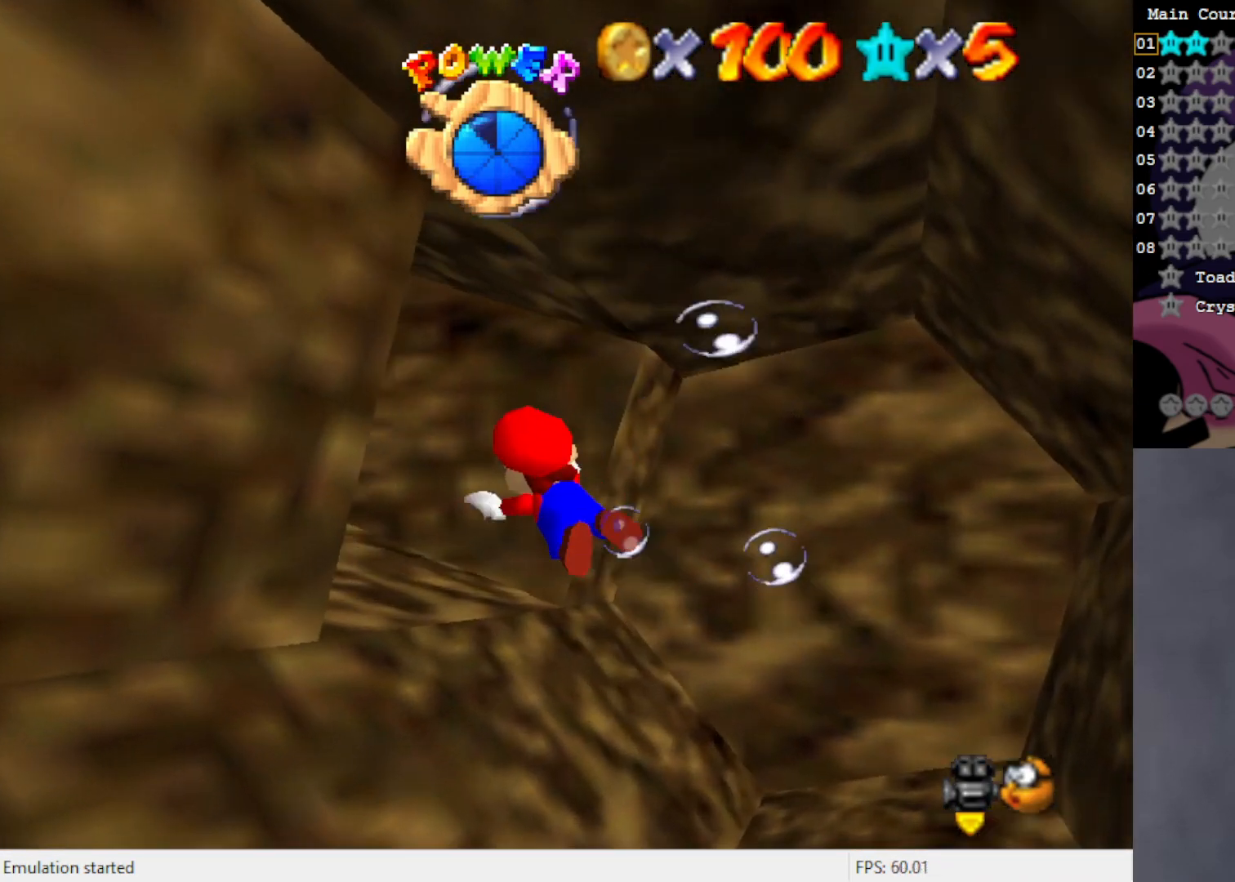
{"buttons": [], "left_stick": "right", "events": [[183, "A", "up"], [250, "left_stick", "center"], [417, "left_stick", "right"]]}
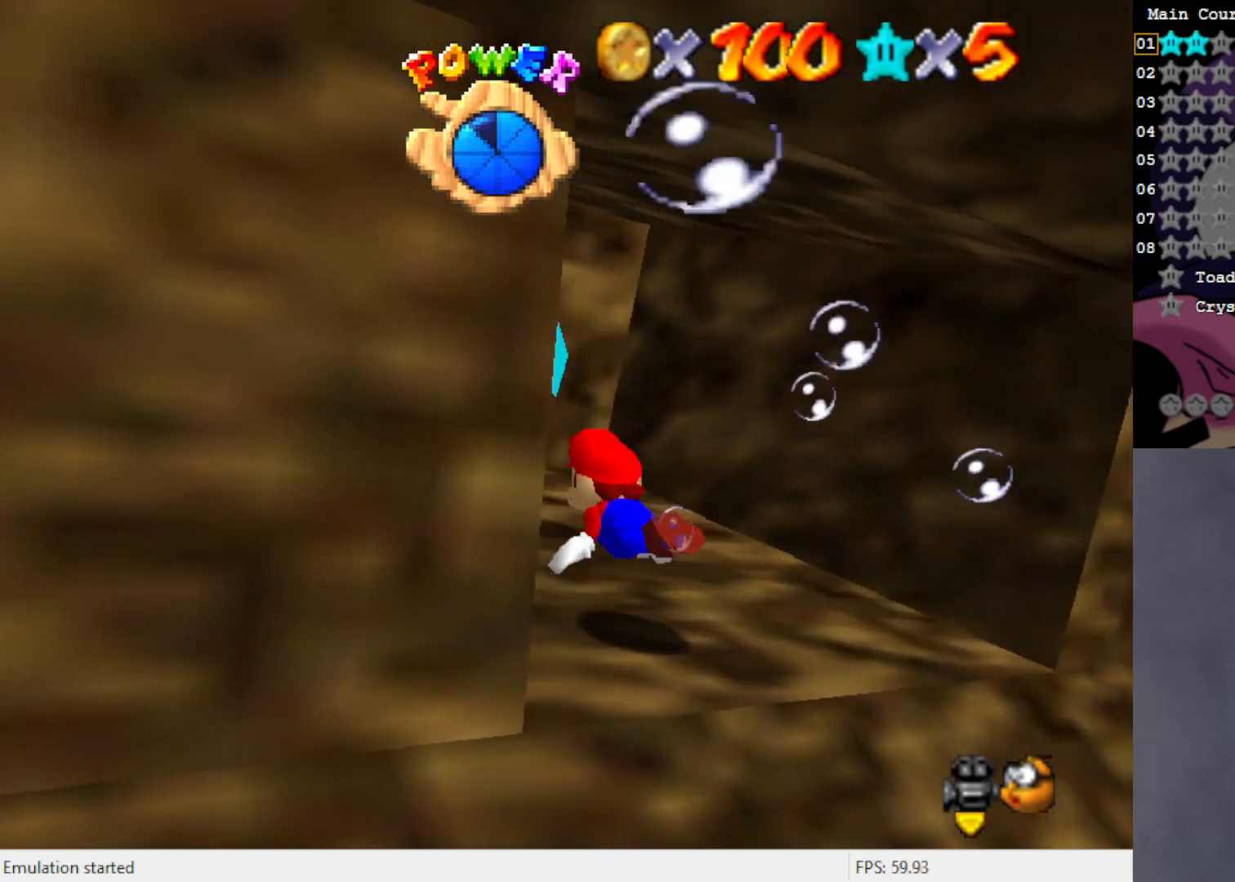
{"buttons": ["A"], "left_stick": "down-right", "events": [[383, "A", "down"], [450, "left_stick", "down-right"]]}
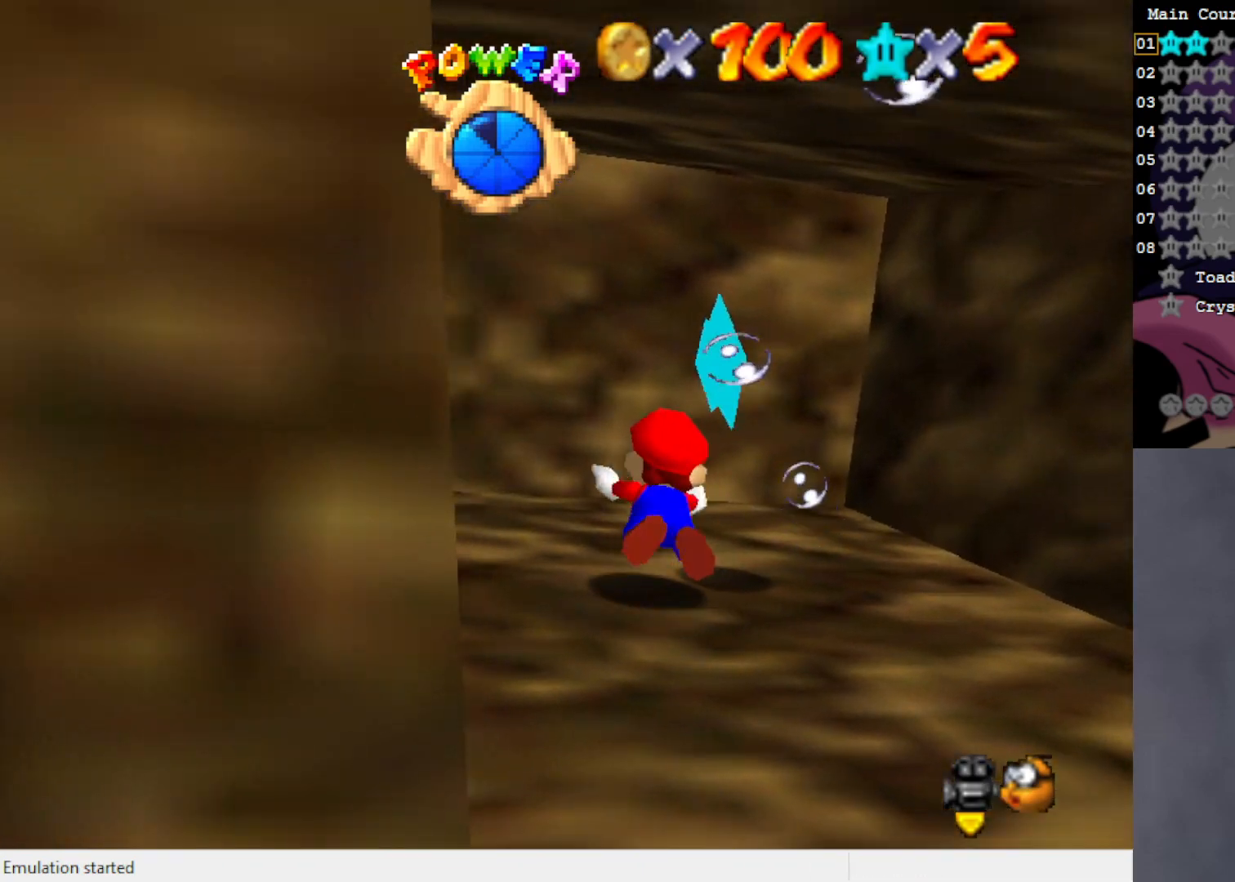
{"buttons": [], "left_stick": "down-right", "events": [[217, "A", "up"]]}
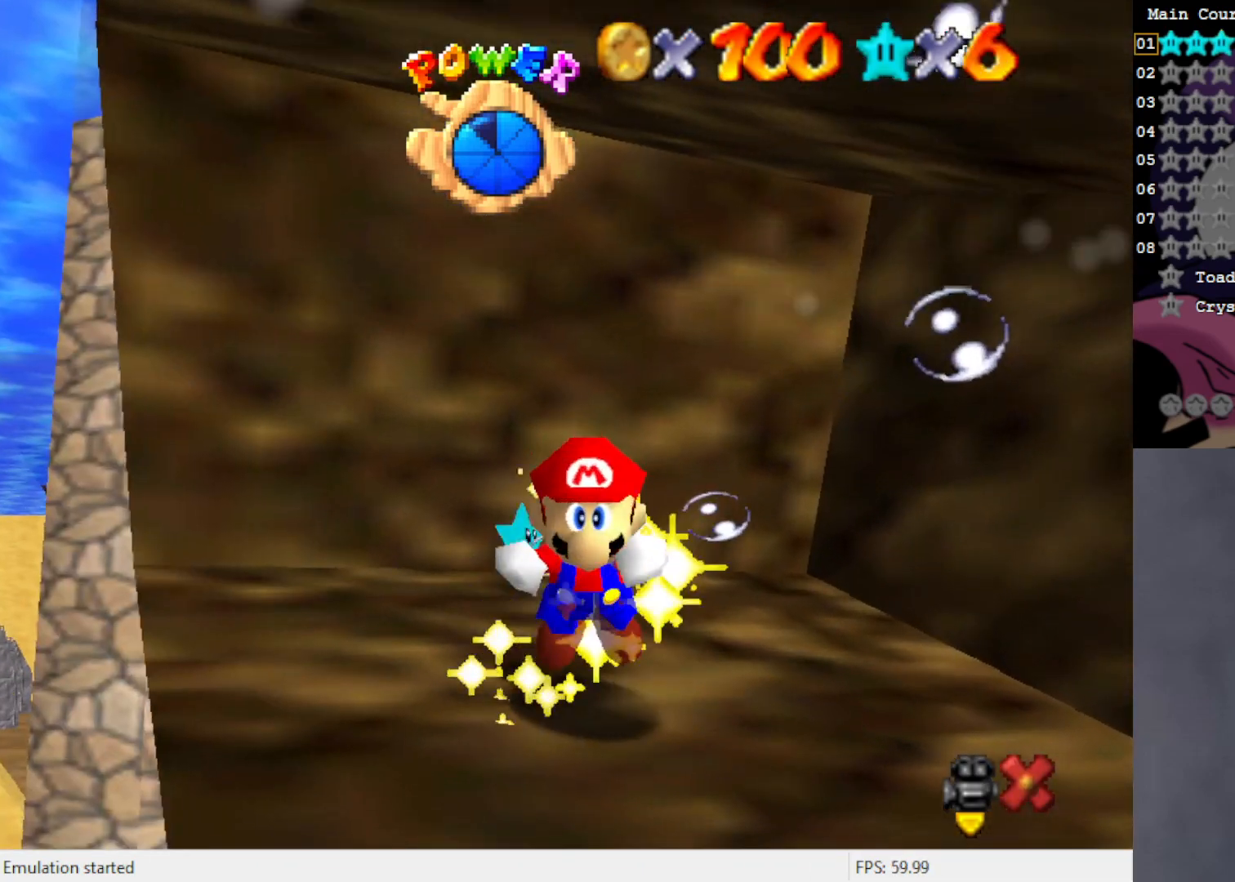
{"buttons": [], "left_stick": "center", "events": [[117, "left_stick", "center"]]}